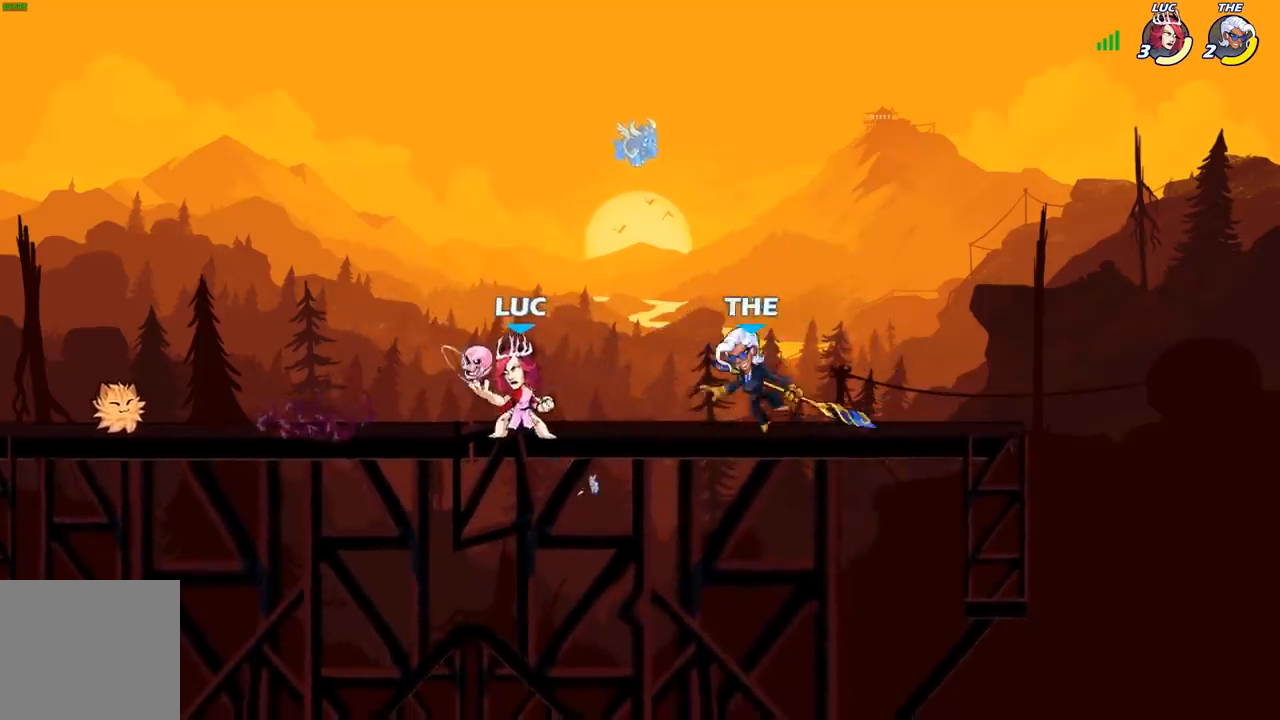
Gameplay with a controller (Xbox layout); each line is a JSON object with the inputs held at the frame after it. "events" lists button and stick changes between this image and that frame as [ms after this image, input, new state], when the widget could be followed in between.
{"buttons": [], "left_stick": "down-right", "right_stick": "center", "events": [[67, "R2", "down"], [117, "A", "up"], [250, "R2", "up"], [300, "left_stick", "down-left"], [433, "left_stick", "down-right"]]}
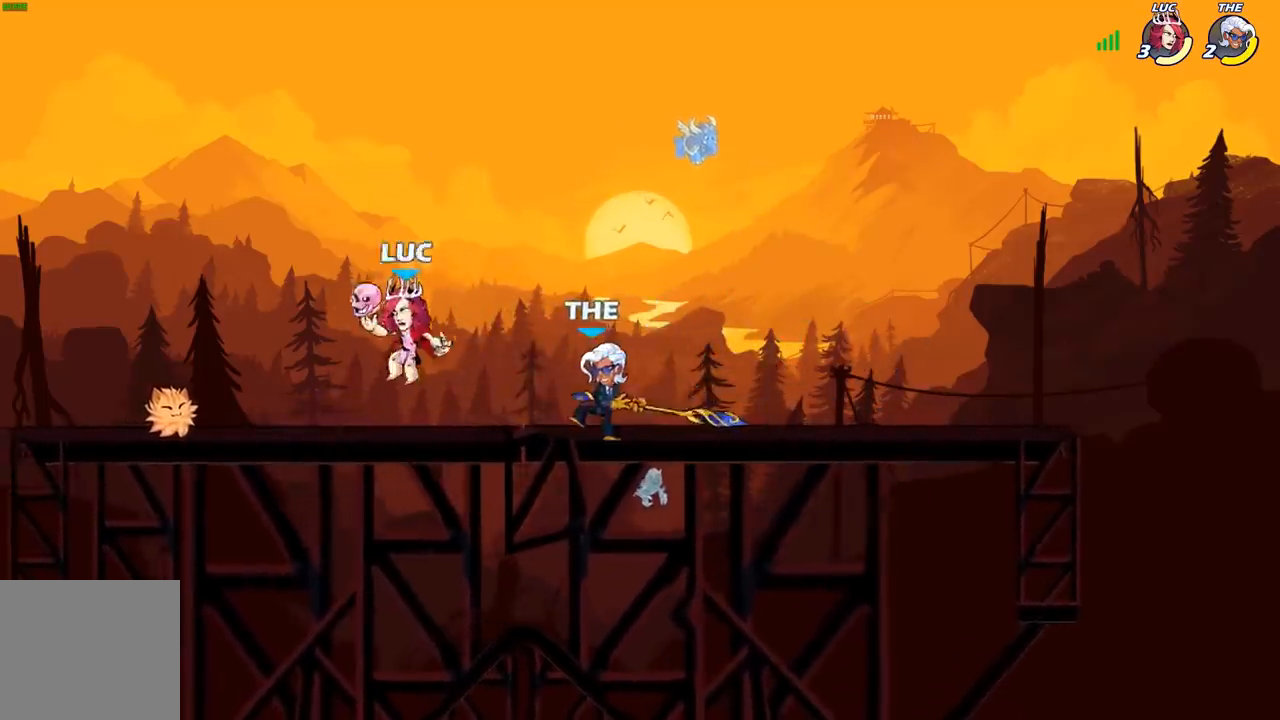
{"buttons": [], "left_stick": "right", "right_stick": "center", "events": [[117, "left_stick", "left"], [233, "left_stick", "up-left"], [400, "left_stick", "right"]]}
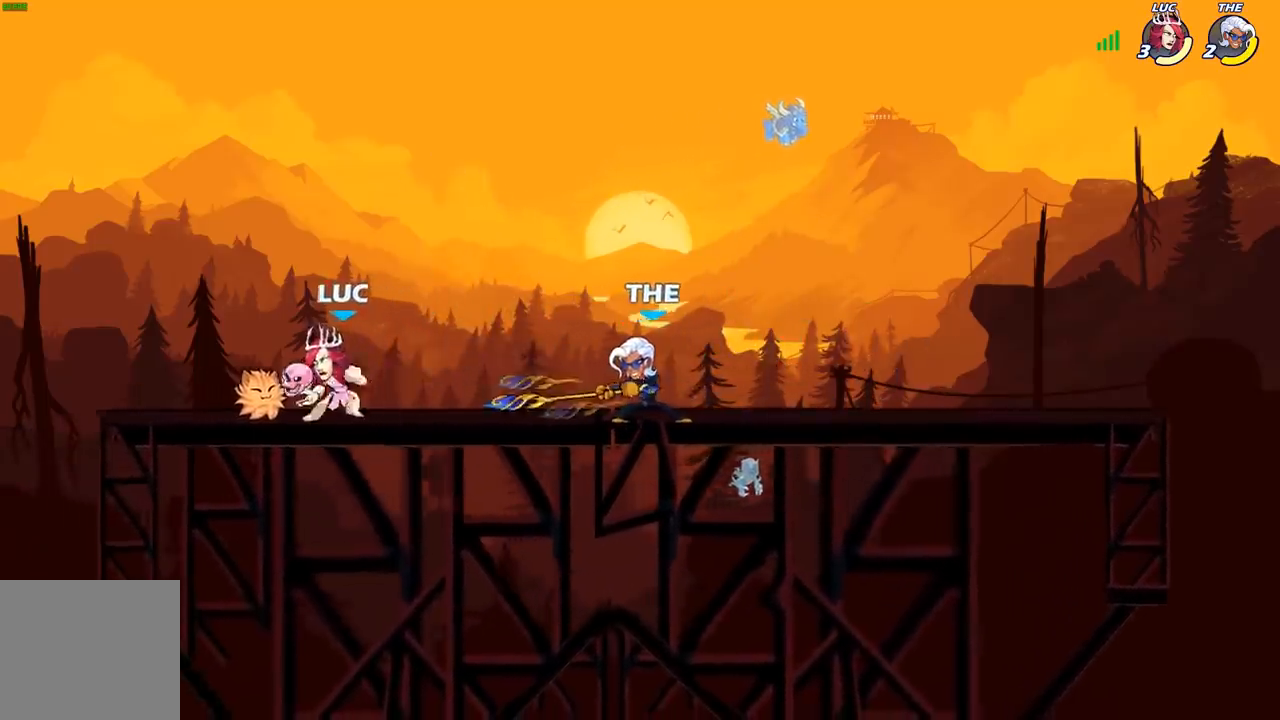
{"buttons": [], "left_stick": "center", "right_stick": "center", "events": [[33, "R2", "down"], [133, "R2", "up"], [133, "X", "down"], [250, "X", "up"], [333, "left_stick", "center"]]}
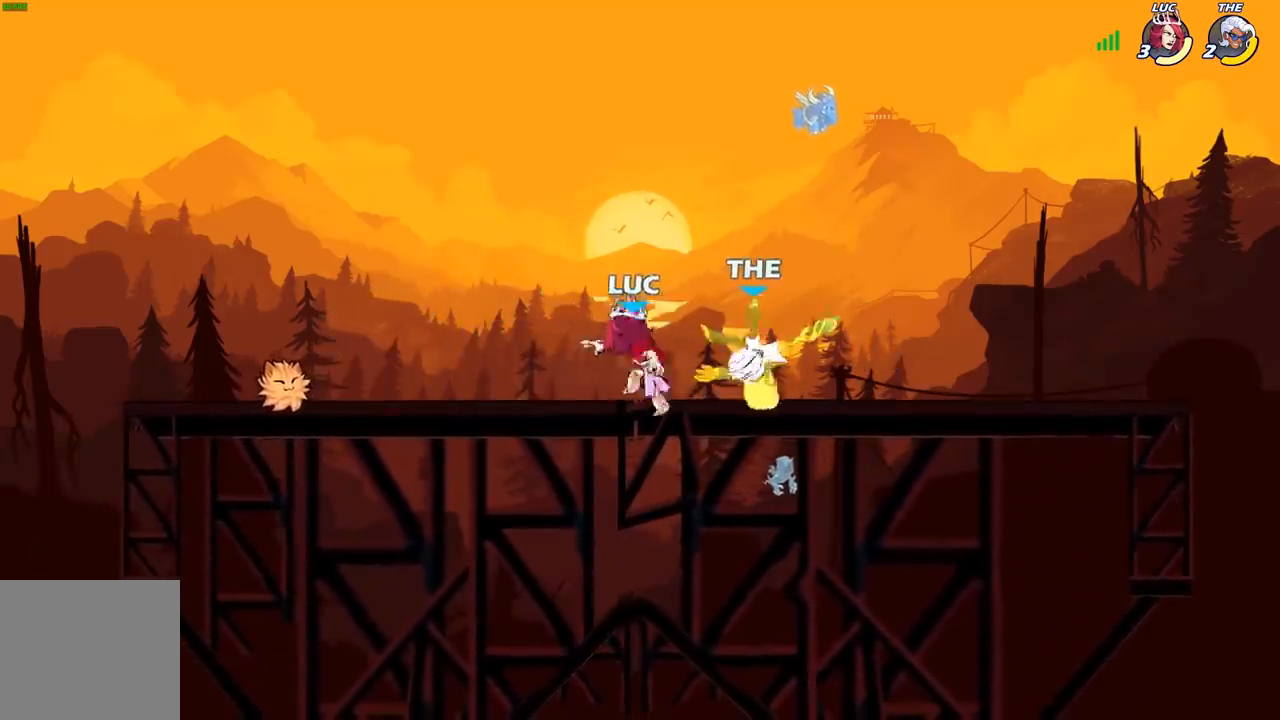
{"buttons": [], "left_stick": "center", "right_stick": "center", "events": [[67, "left_stick", "down"], [133, "X", "down"], [233, "X", "up"], [300, "left_stick", "center"]]}
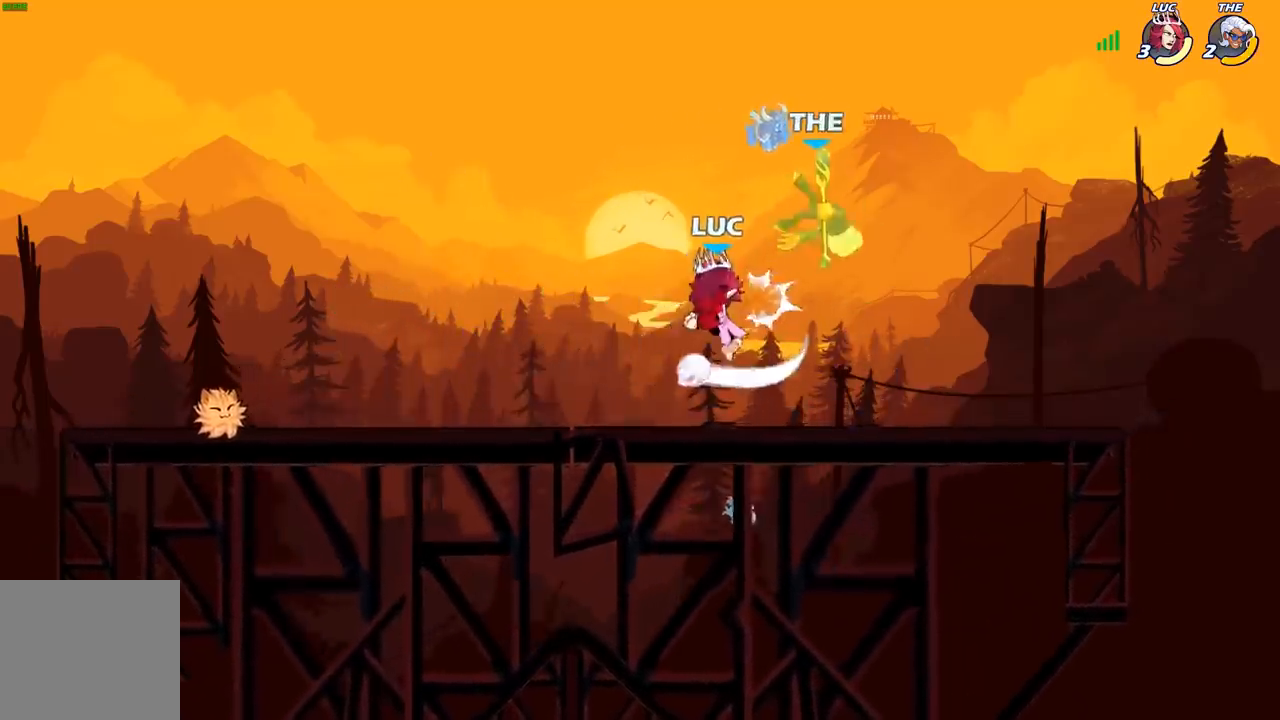
{"buttons": [], "left_stick": "center", "right_stick": "center", "events": [[67, "left_stick", "up"], [117, "A", "down"], [167, "X", "down"], [217, "A", "up"], [217, "left_stick", "center"], [233, "X", "up"]]}
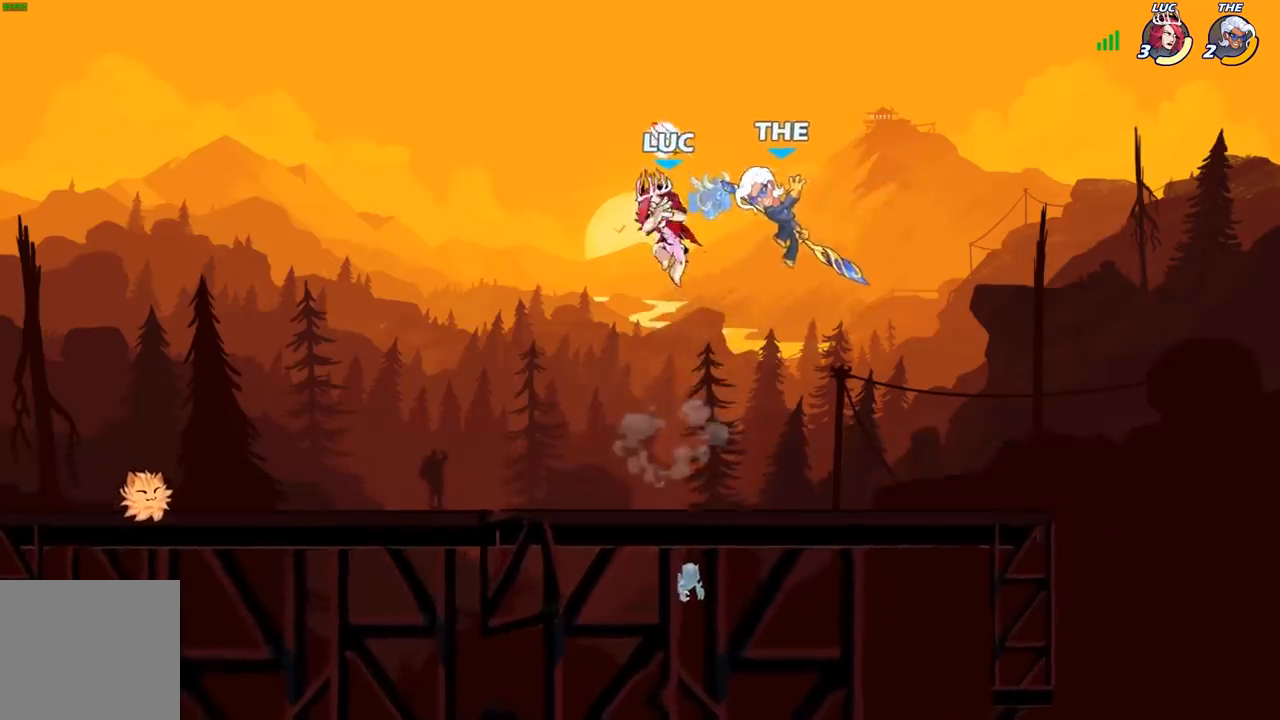
{"buttons": [], "left_stick": "center", "right_stick": "center", "events": [[17, "left_stick", "right"], [133, "left_stick", "center"], [183, "X", "down"], [267, "X", "up"], [350, "X", "down"], [450, "X", "up"]]}
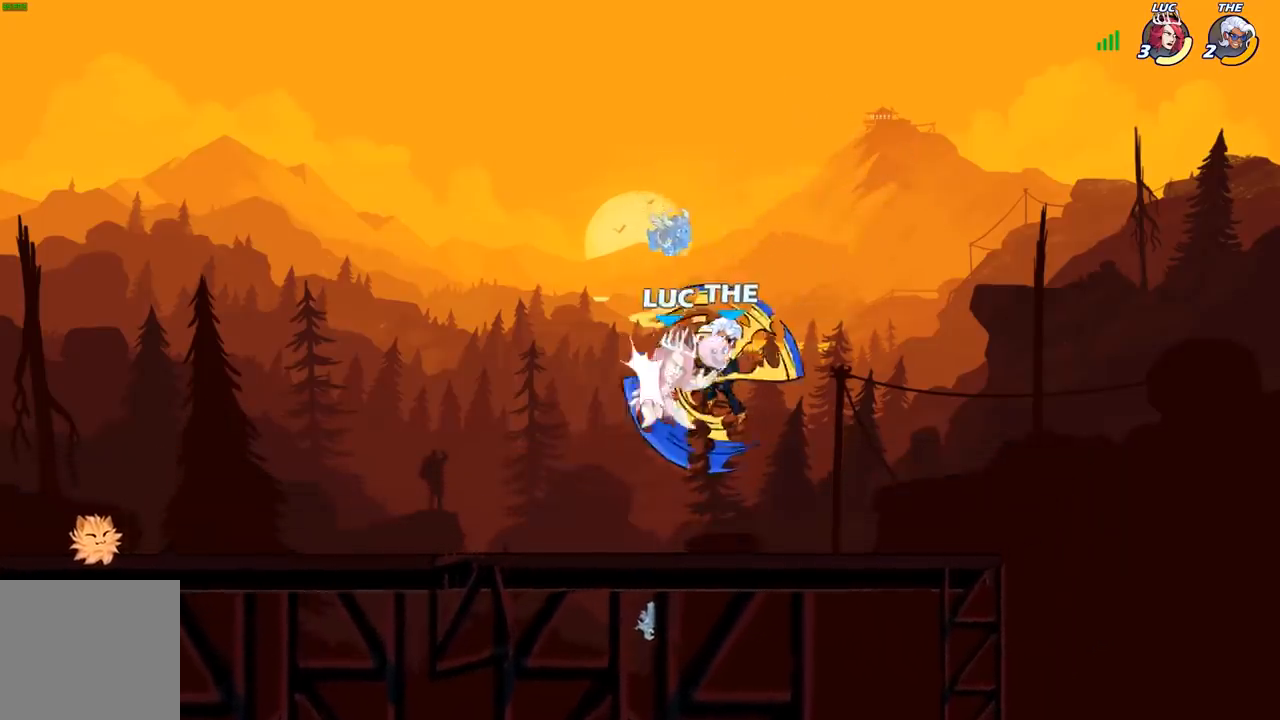
{"buttons": [], "left_stick": "left", "right_stick": "center", "events": [[450, "left_stick", "left"]]}
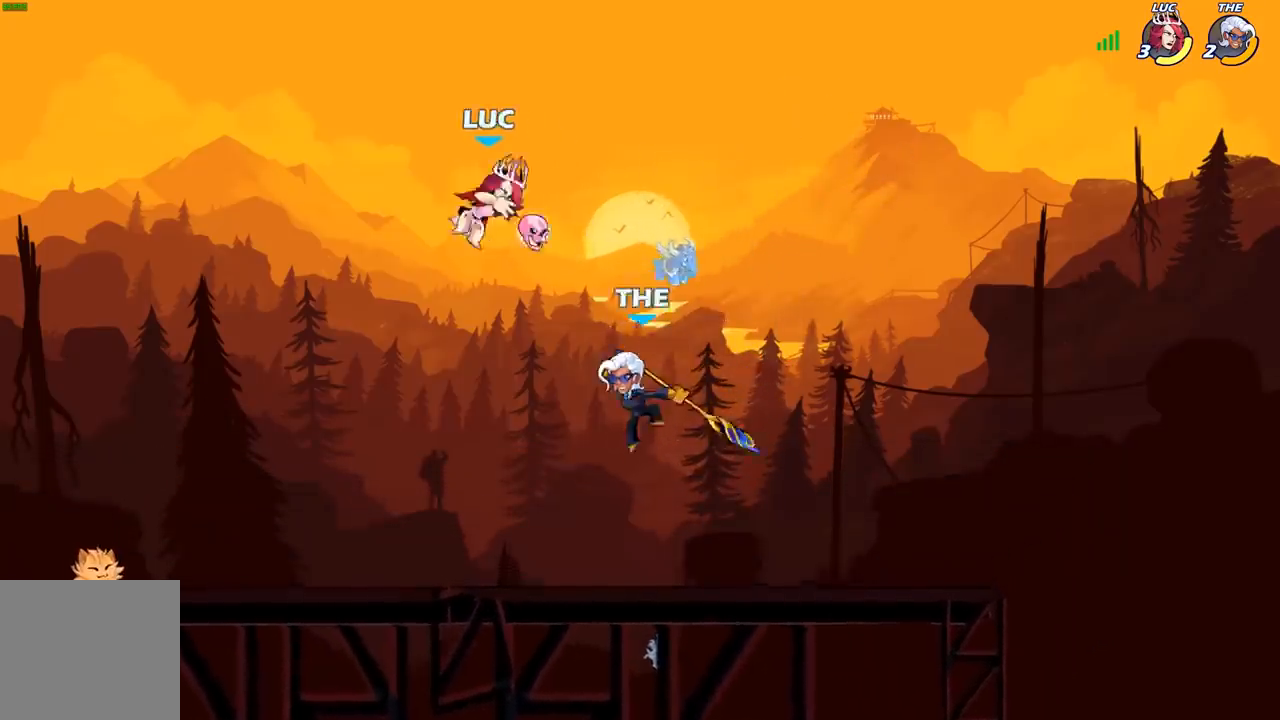
{"buttons": ["A"], "left_stick": "right", "right_stick": "center", "events": [[50, "left_stick", "down-left"], [350, "left_stick", "down-right"], [400, "left_stick", "right"], [433, "A", "down"]]}
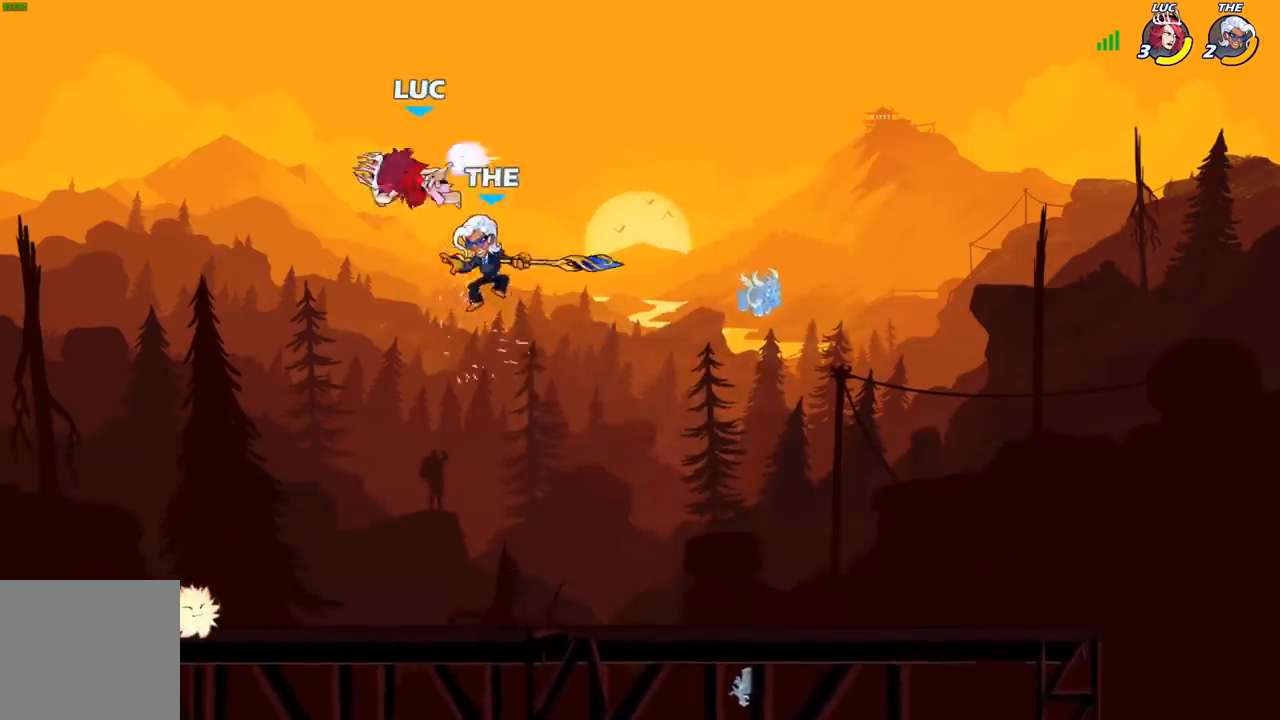
{"buttons": [], "left_stick": "center", "right_stick": "center", "events": [[50, "A", "up"], [217, "left_stick", "down-left"], [333, "X", "down"], [417, "X", "up"], [483, "left_stick", "center"]]}
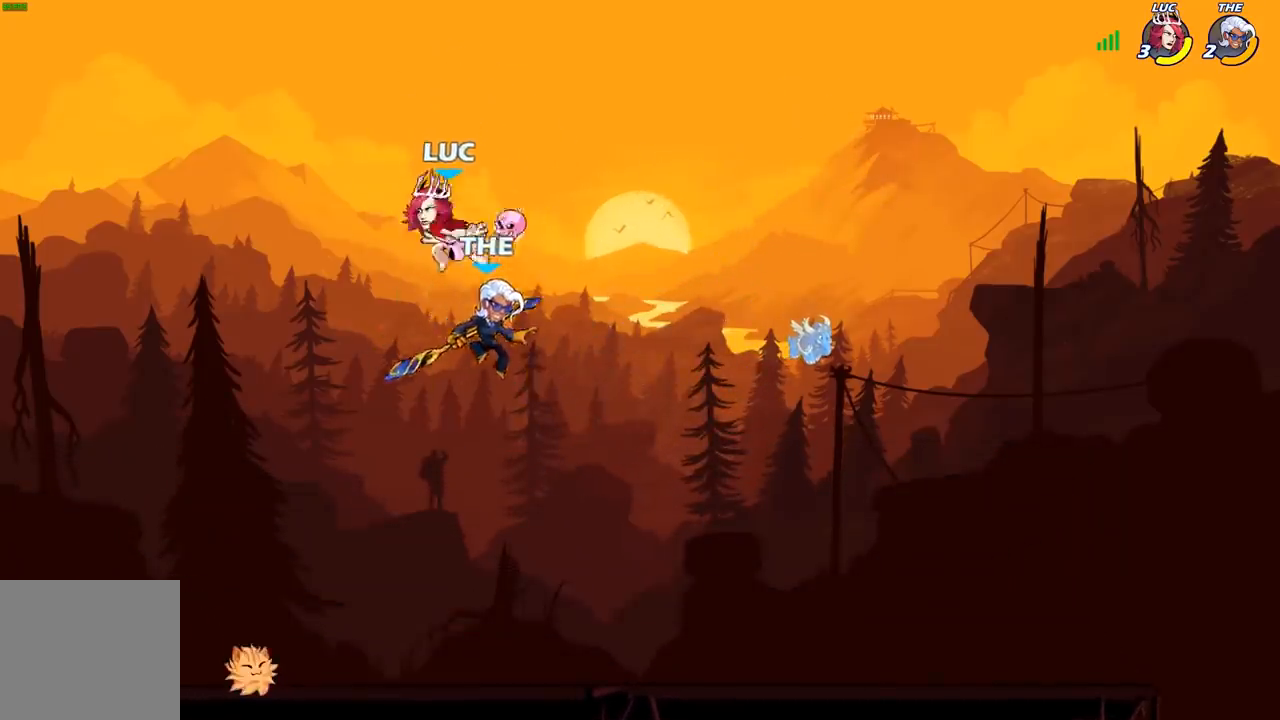
{"buttons": [], "left_stick": "left", "right_stick": "center", "events": [[133, "left_stick", "left"]]}
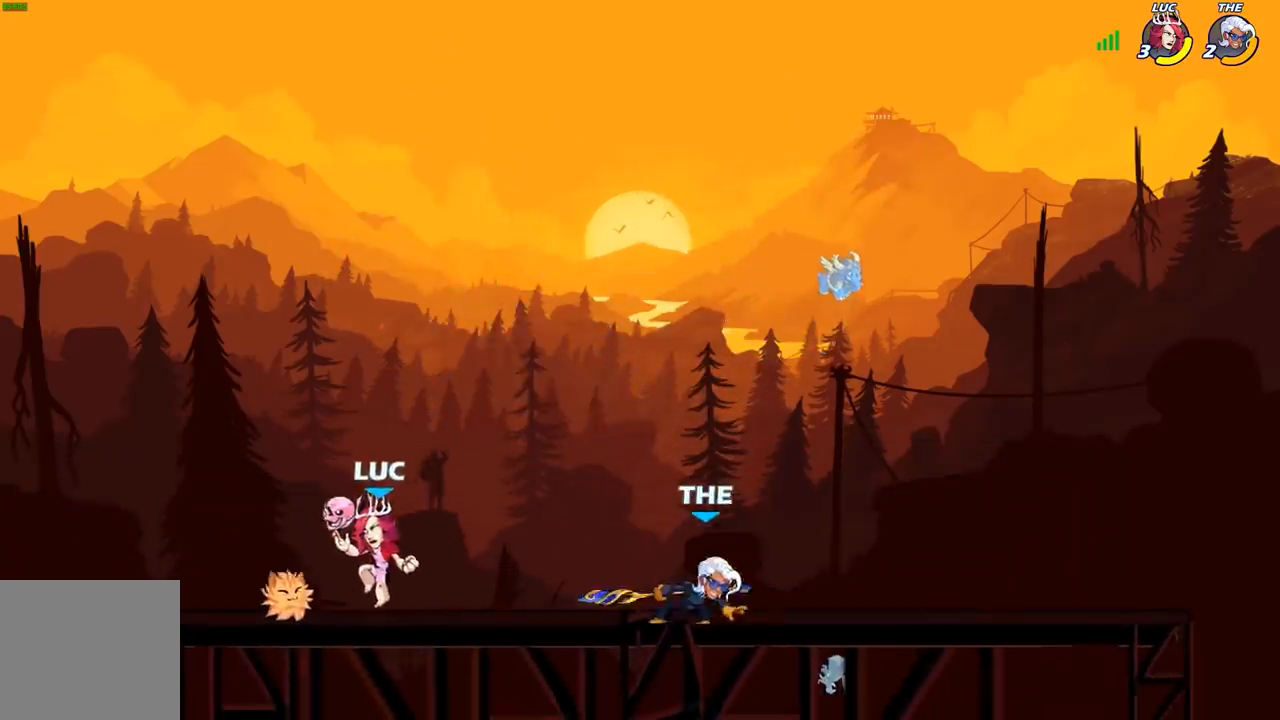
{"buttons": ["R2"], "left_stick": "right", "right_stick": "center", "events": [[17, "left_stick", "up-left"], [150, "left_stick", "up-right"], [233, "left_stick", "right"], [400, "R2", "down"]]}
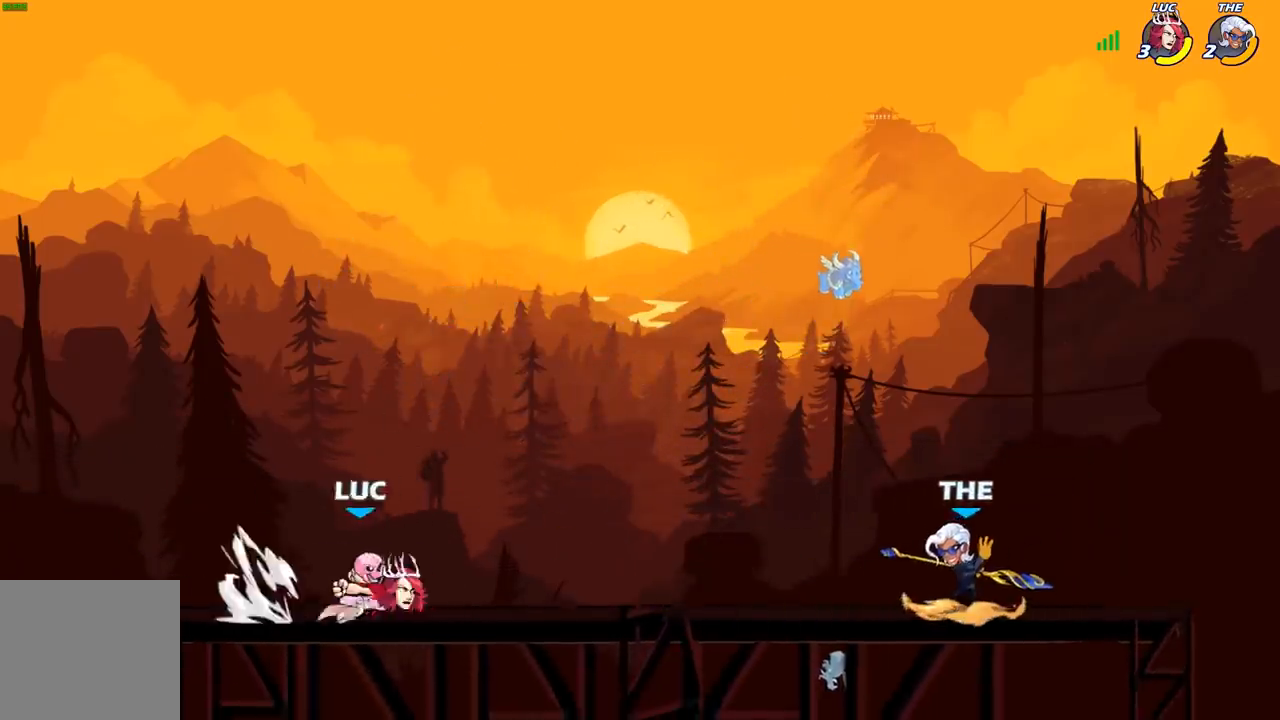
{"buttons": [], "left_stick": "center", "right_stick": "center", "events": [[33, "R2", "up"], [33, "left_stick", "up-left"], [150, "R2", "down"], [283, "R2", "up"], [283, "left_stick", "right"], [433, "left_stick", "center"]]}
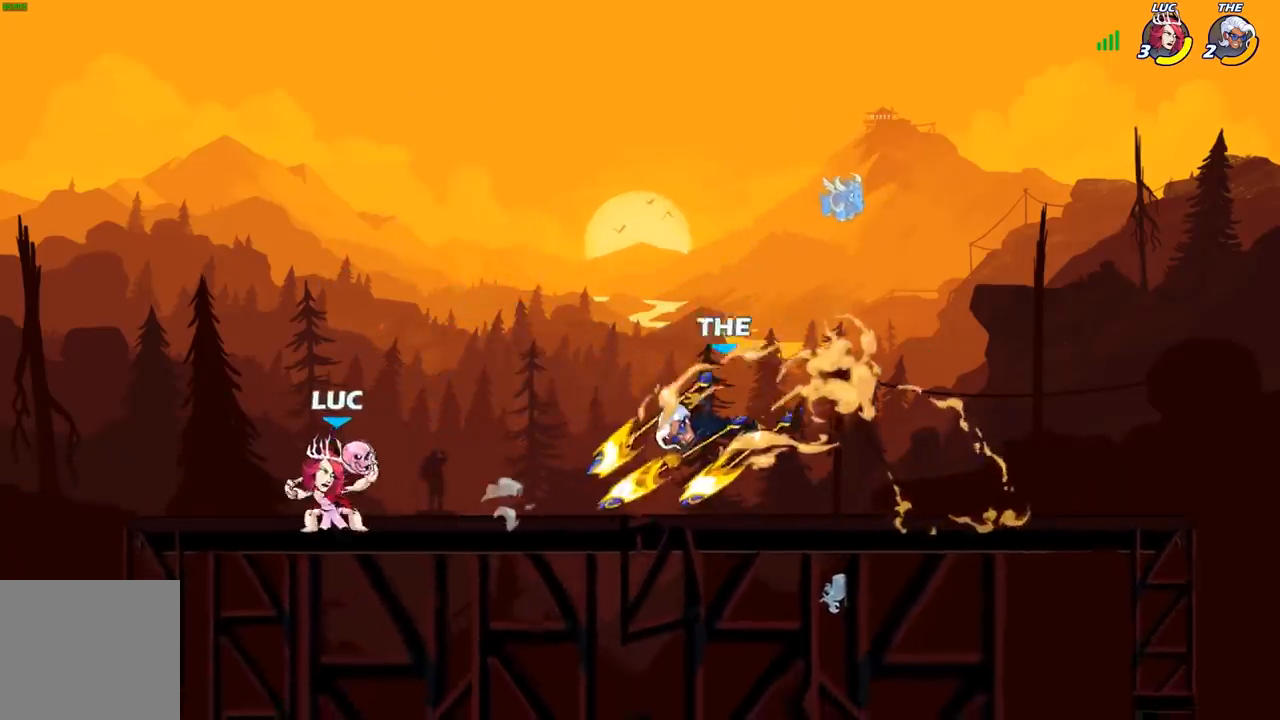
{"buttons": [], "left_stick": "center", "right_stick": "center", "events": [[17, "left_stick", "right"], [83, "R2", "down"], [167, "B", "down"], [200, "R2", "up"], [250, "B", "up"], [333, "left_stick", "center"]]}
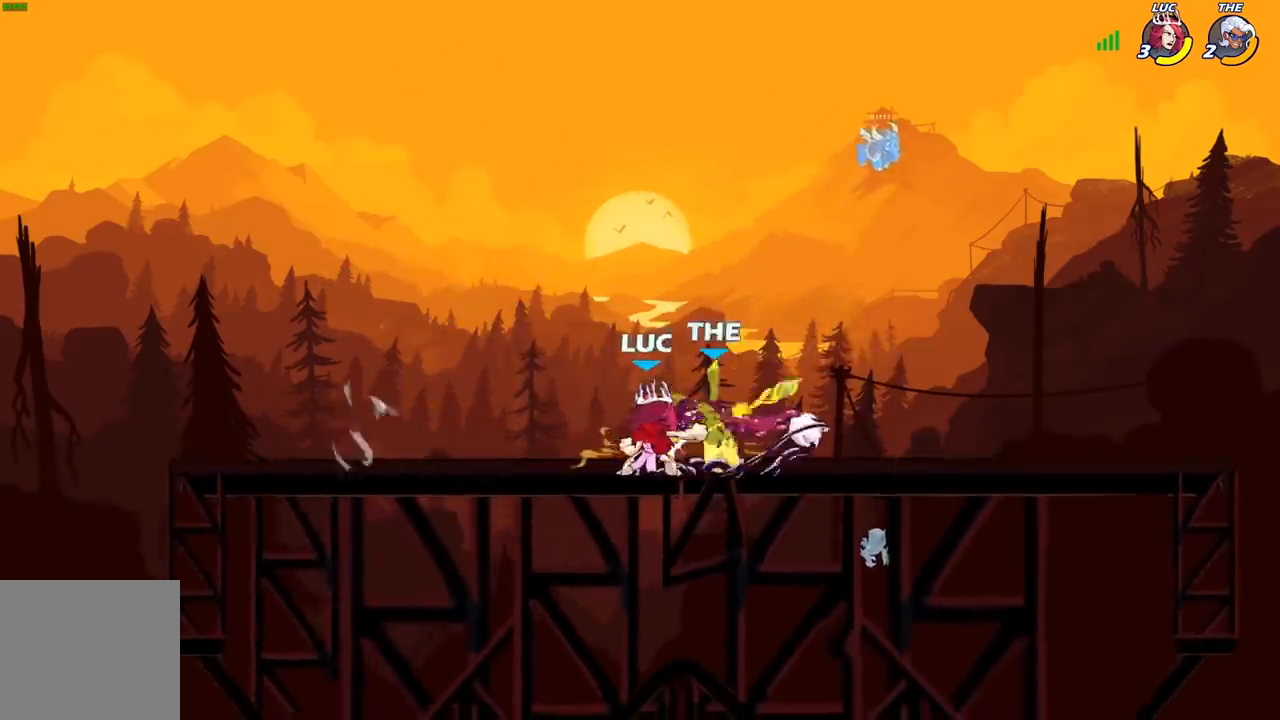
{"buttons": [], "left_stick": "right", "right_stick": "center", "events": [[467, "left_stick", "right"]]}
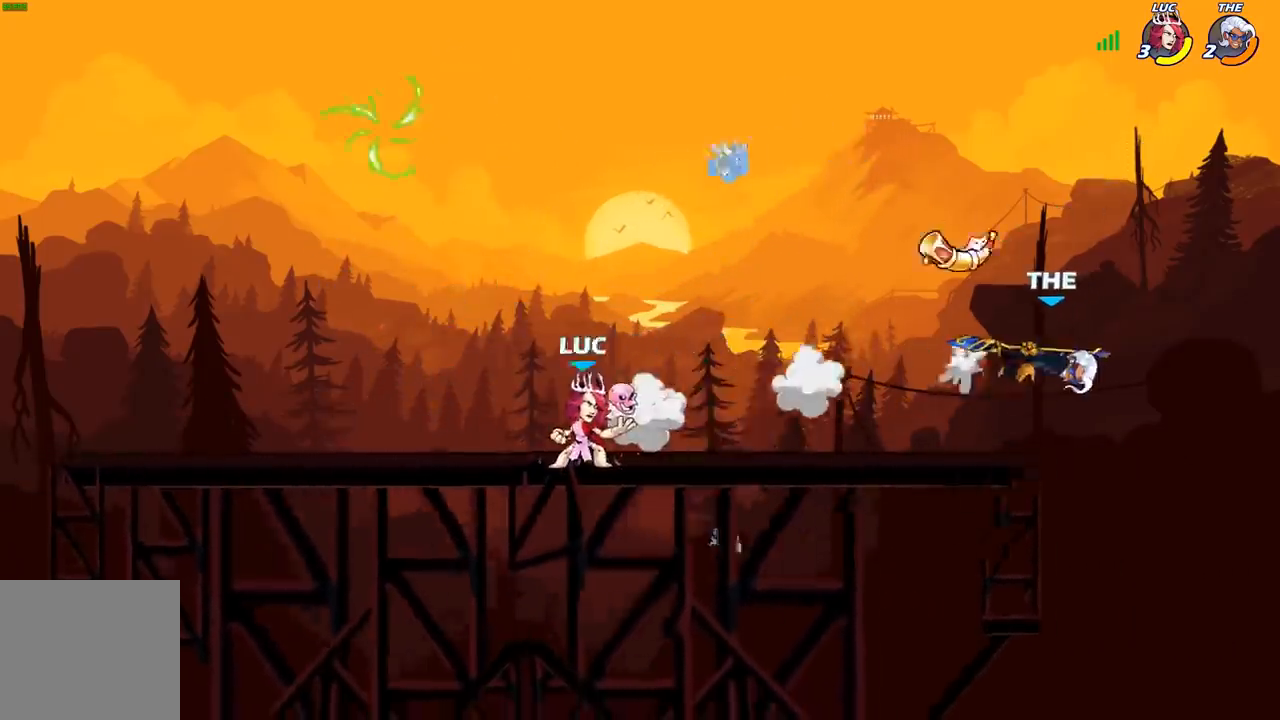
{"buttons": [], "left_stick": "up-left", "right_stick": "center", "events": [[67, "R2", "down"], [233, "R2", "up"], [300, "left_stick", "center"], [467, "left_stick", "up-left"]]}
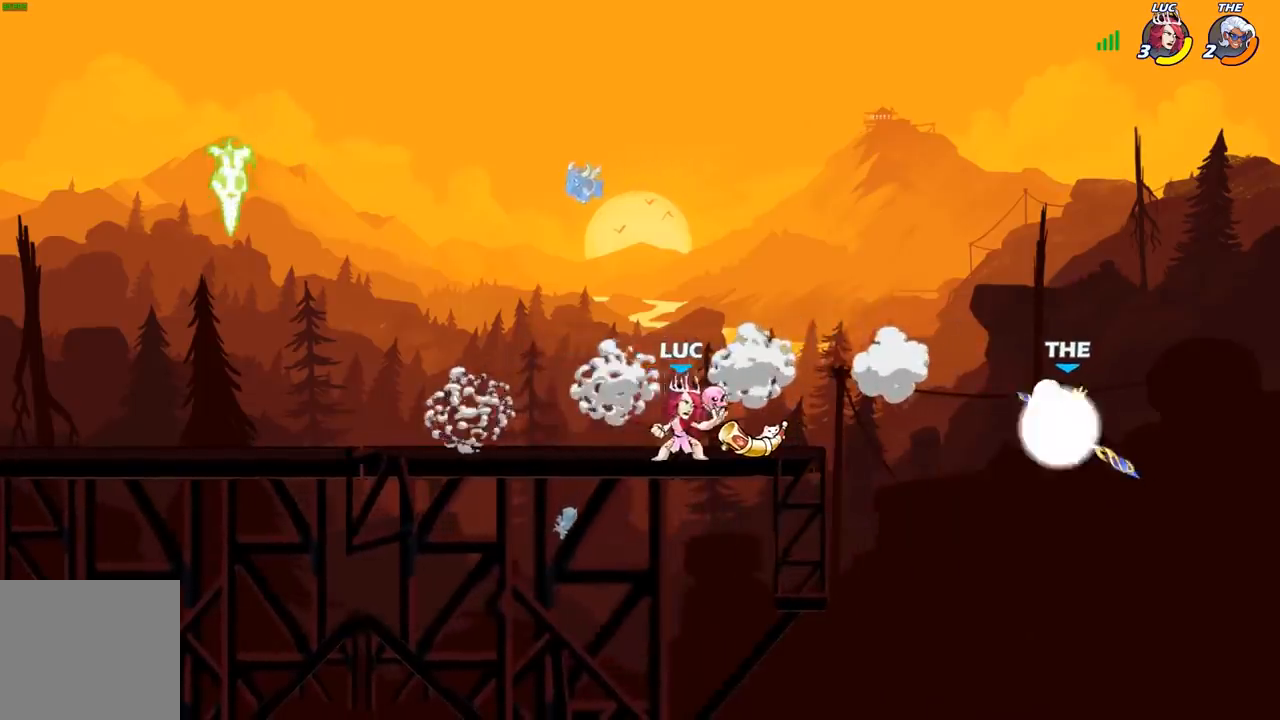
{"buttons": [], "left_stick": "right", "right_stick": "center", "events": [[367, "left_stick", "right"]]}
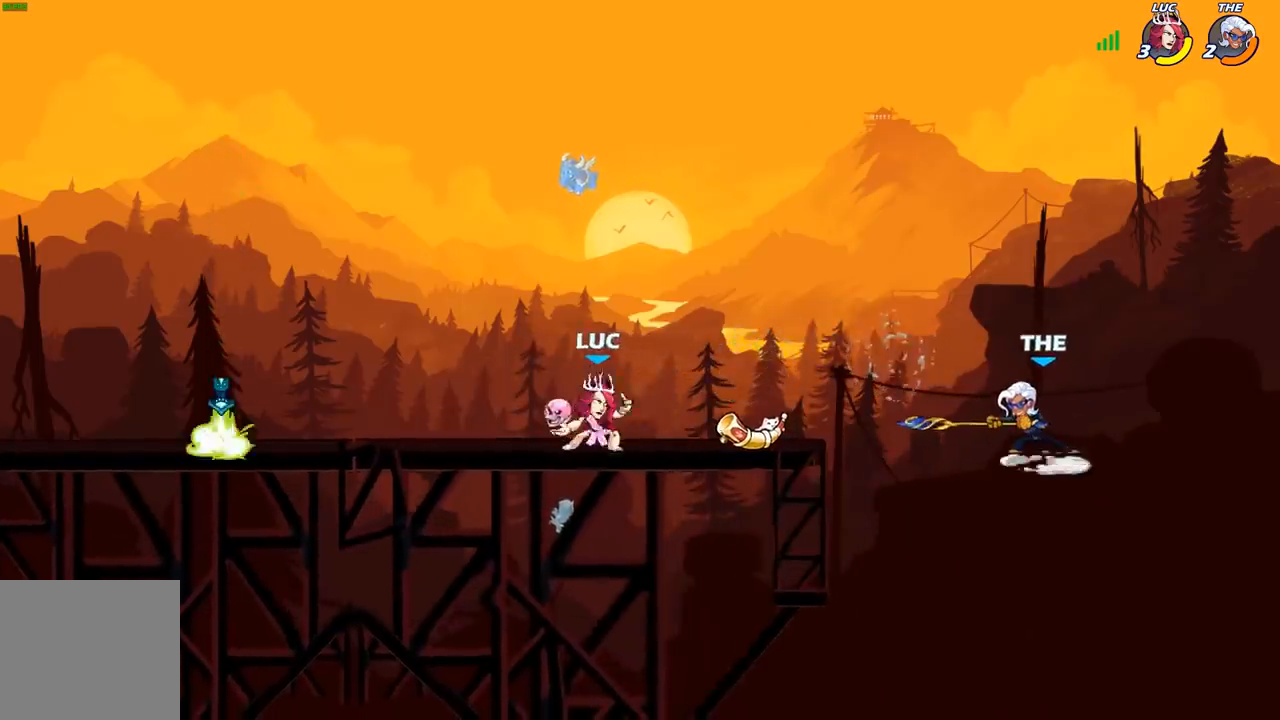
{"buttons": [], "left_stick": "down", "right_stick": "center", "events": [[150, "left_stick", "down"], [167, "B", "down"], [500, "B", "up"]]}
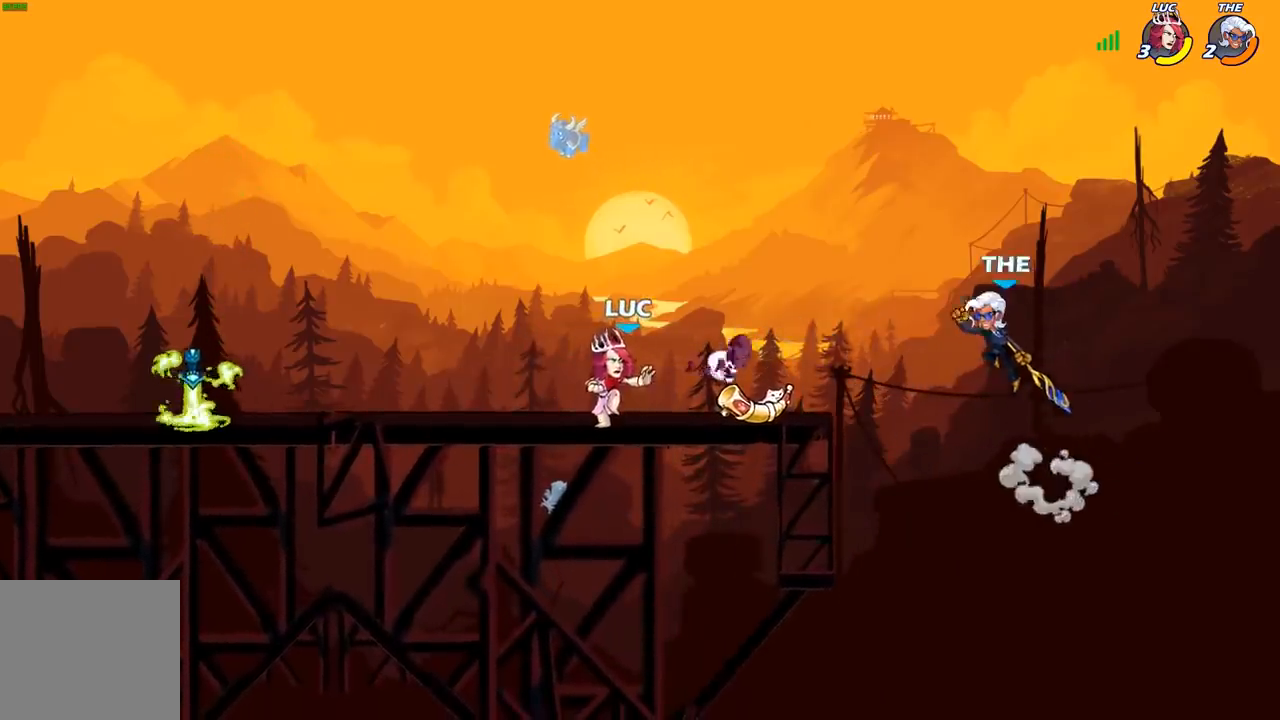
{"buttons": [], "left_stick": "center", "right_stick": "center", "events": [[33, "left_stick", "center"]]}
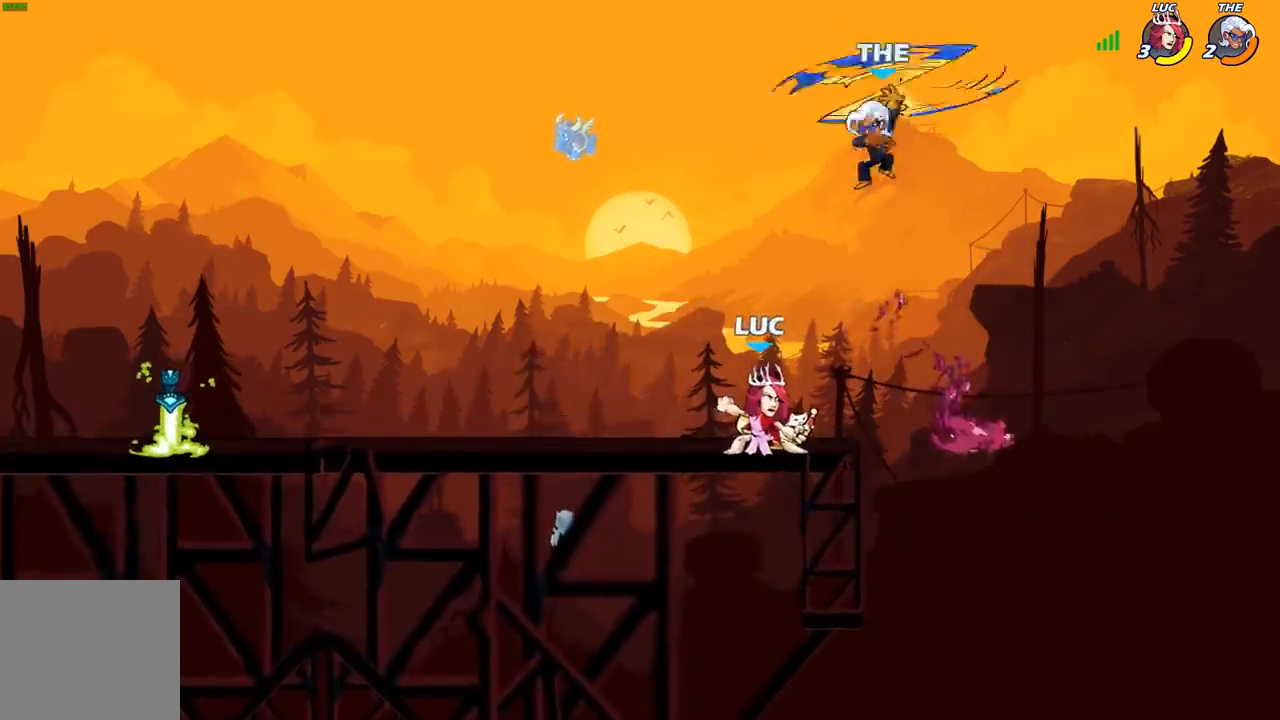
{"buttons": [], "left_stick": "up", "right_stick": "center", "events": [[317, "left_stick", "left"], [350, "A", "down"], [400, "X", "down"], [400, "left_stick", "up"], [433, "right_stick", "left"], [450, "A", "up"], [483, "right_stick", "center"], [500, "X", "up"]]}
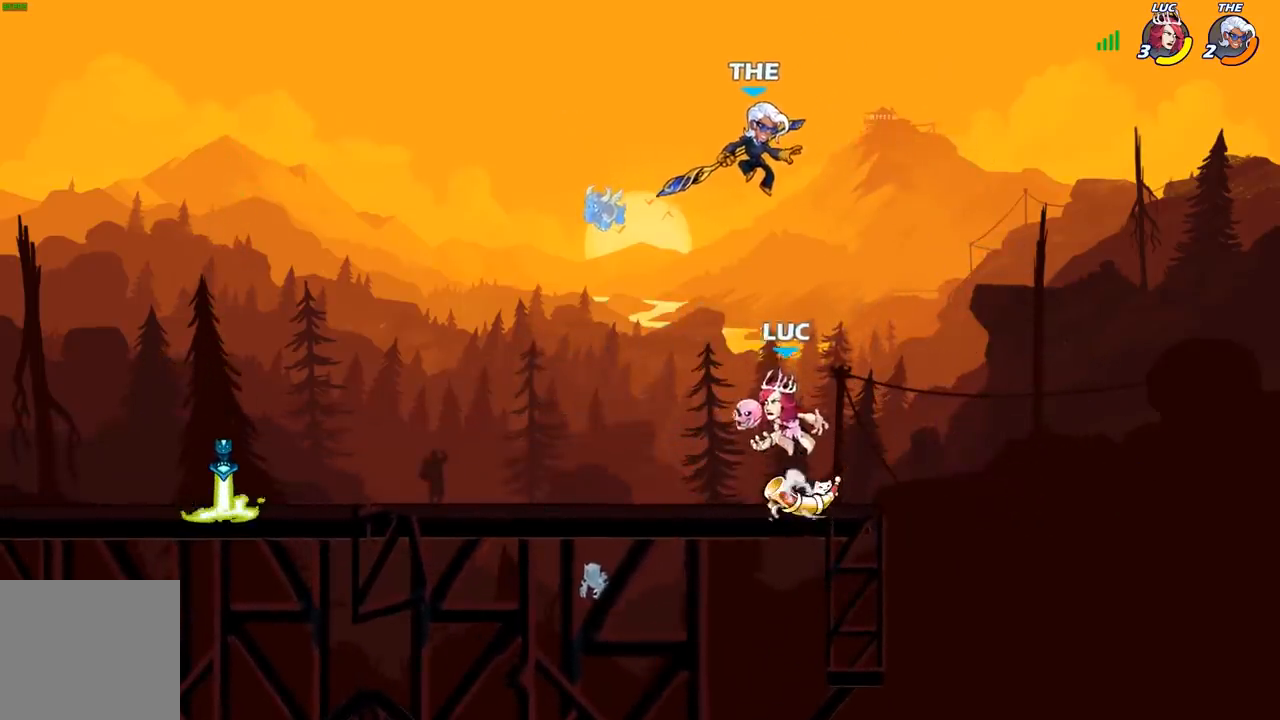
{"buttons": [], "left_stick": "left", "right_stick": "center", "events": [[167, "left_stick", "right"], [433, "left_stick", "left"]]}
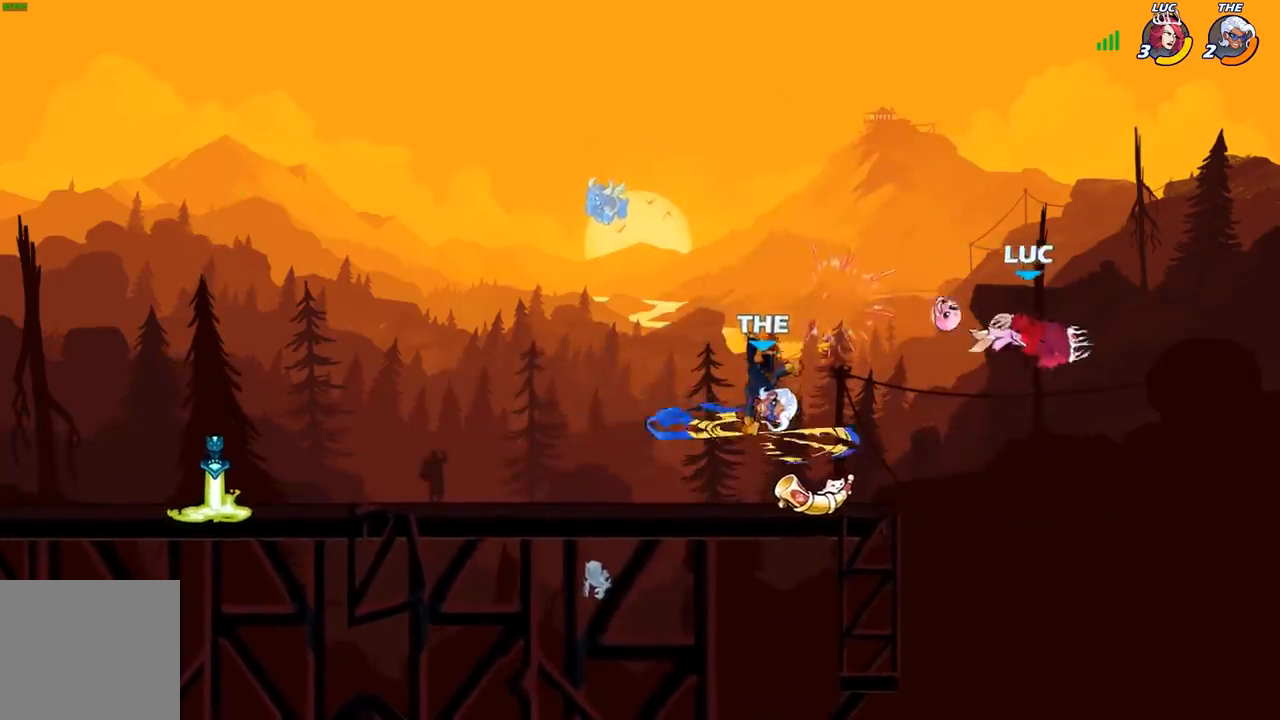
{"buttons": [], "left_stick": "center", "right_stick": "center", "events": [[367, "R2", "down"], [417, "left_stick", "center"], [433, "R2", "up"]]}
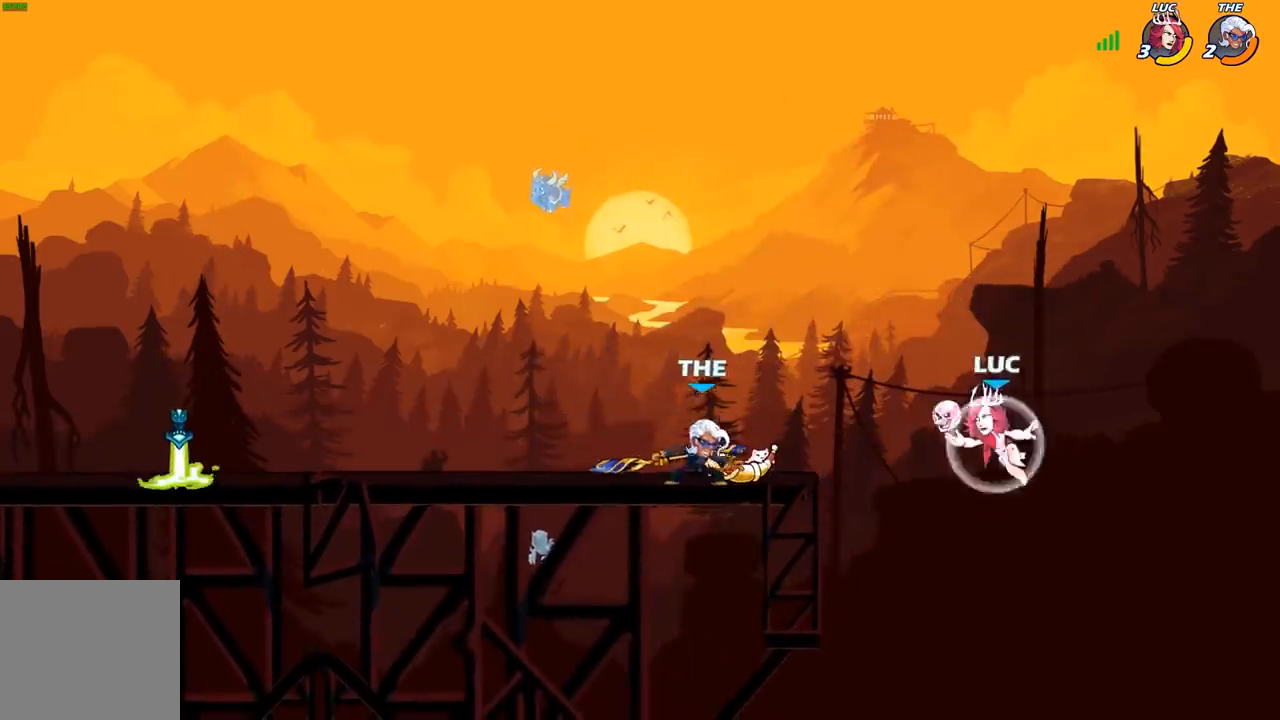
{"buttons": [], "left_stick": "up-left", "right_stick": "center", "events": [[200, "left_stick", "up-left"], [250, "B", "down"], [350, "B", "up"]]}
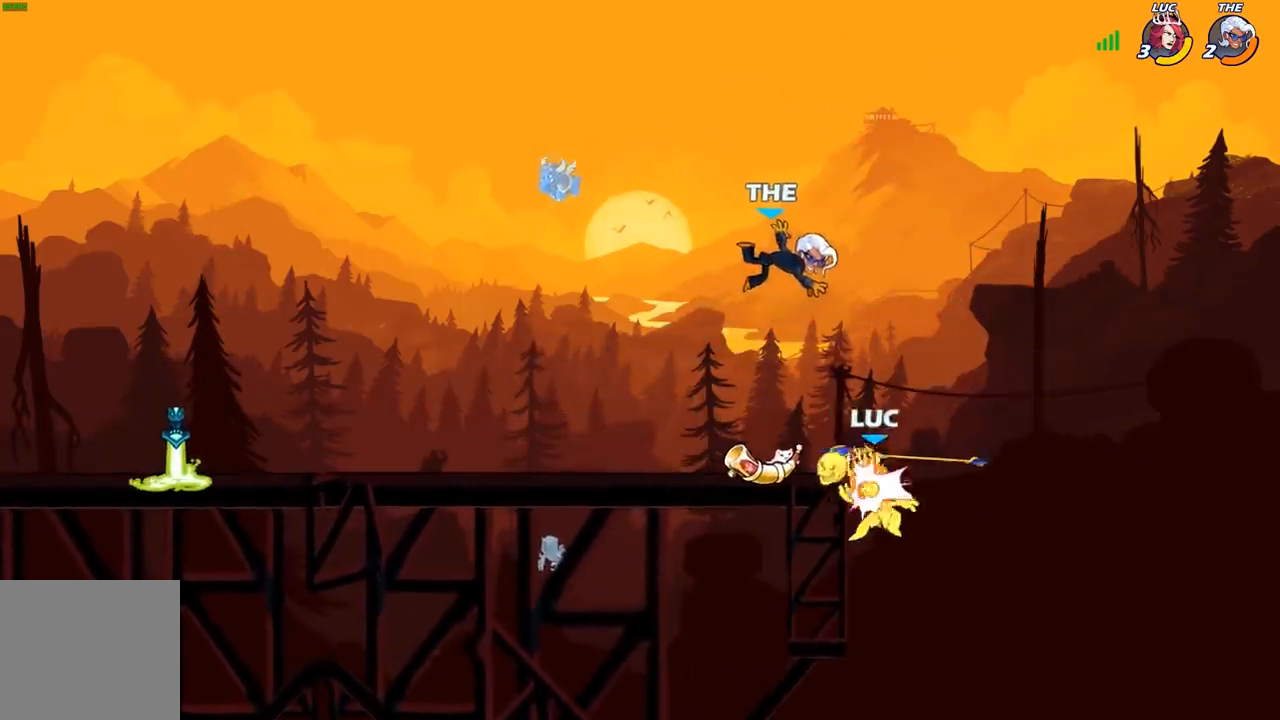
{"buttons": [], "left_stick": "up-left", "right_stick": "center", "events": [[283, "A", "down"], [417, "A", "up"]]}
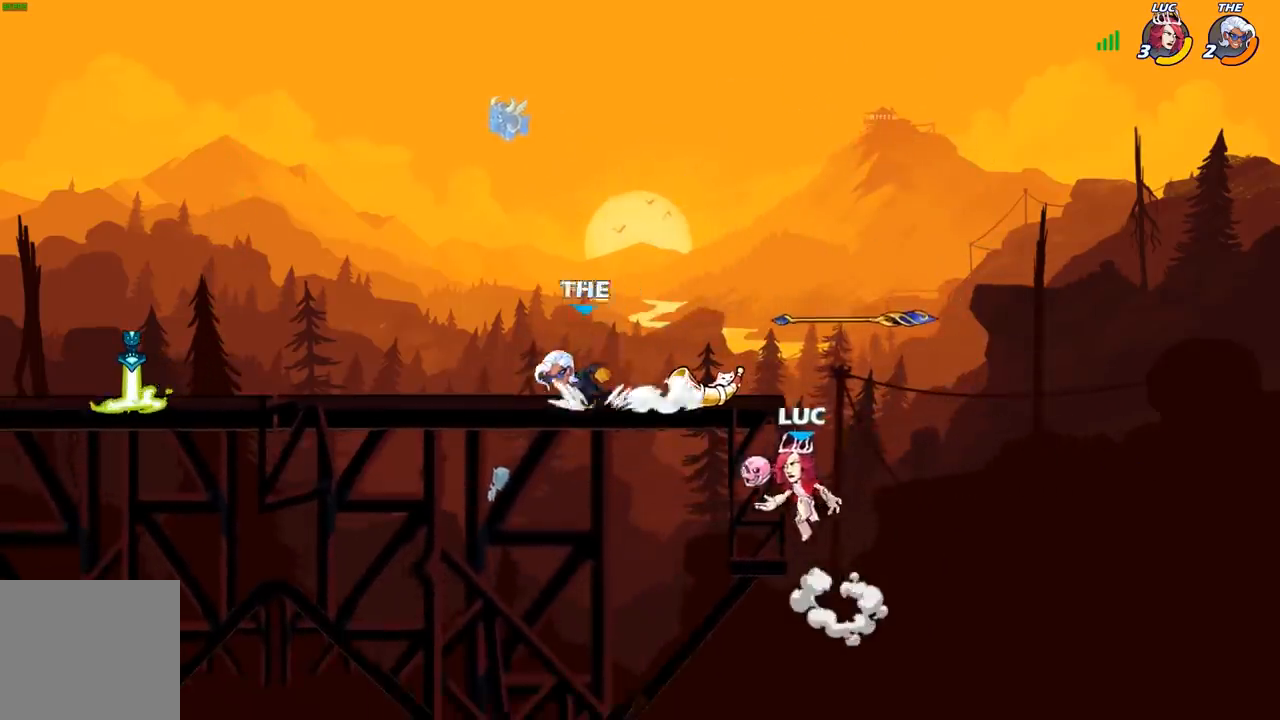
{"buttons": ["A"], "left_stick": "up-left", "right_stick": "center", "events": [[100, "left_stick", "right"], [150, "A", "down"], [183, "left_stick", "up-left"], [250, "A", "up"], [283, "A", "down"], [300, "A", "up"], [417, "A", "down"]]}
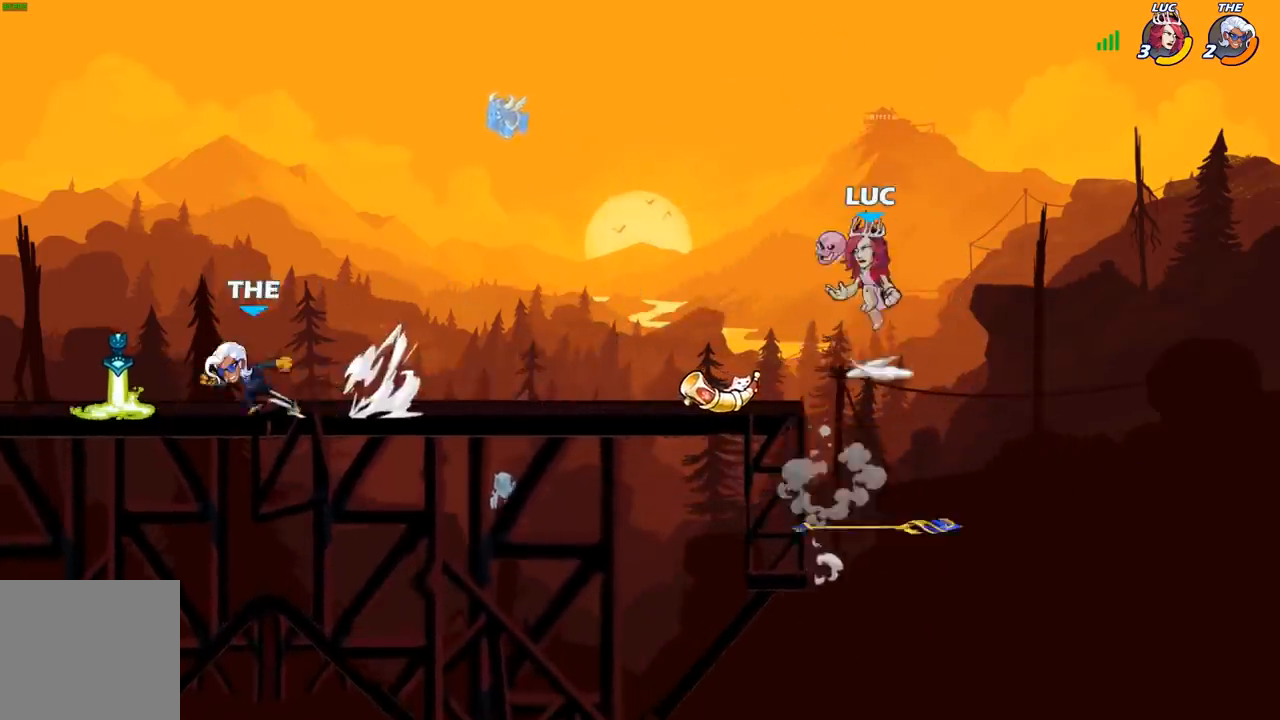
{"buttons": [], "left_stick": "center", "right_stick": "center", "events": [[67, "A", "up"], [133, "left_stick", "down-left"], [250, "R1", "down"], [283, "R1", "up"], [383, "left_stick", "center"]]}
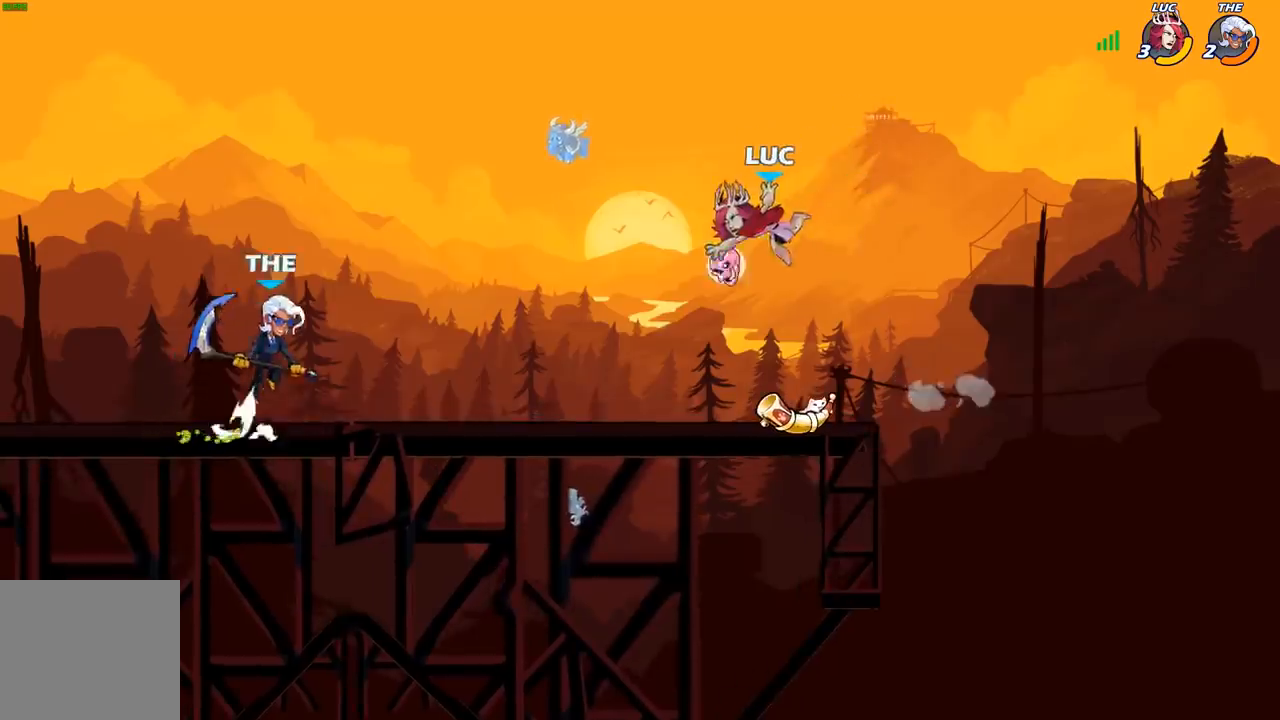
{"buttons": [], "left_stick": "right", "right_stick": "center", "events": [[50, "left_stick", "right"], [350, "R1", "down"], [433, "R1", "up"]]}
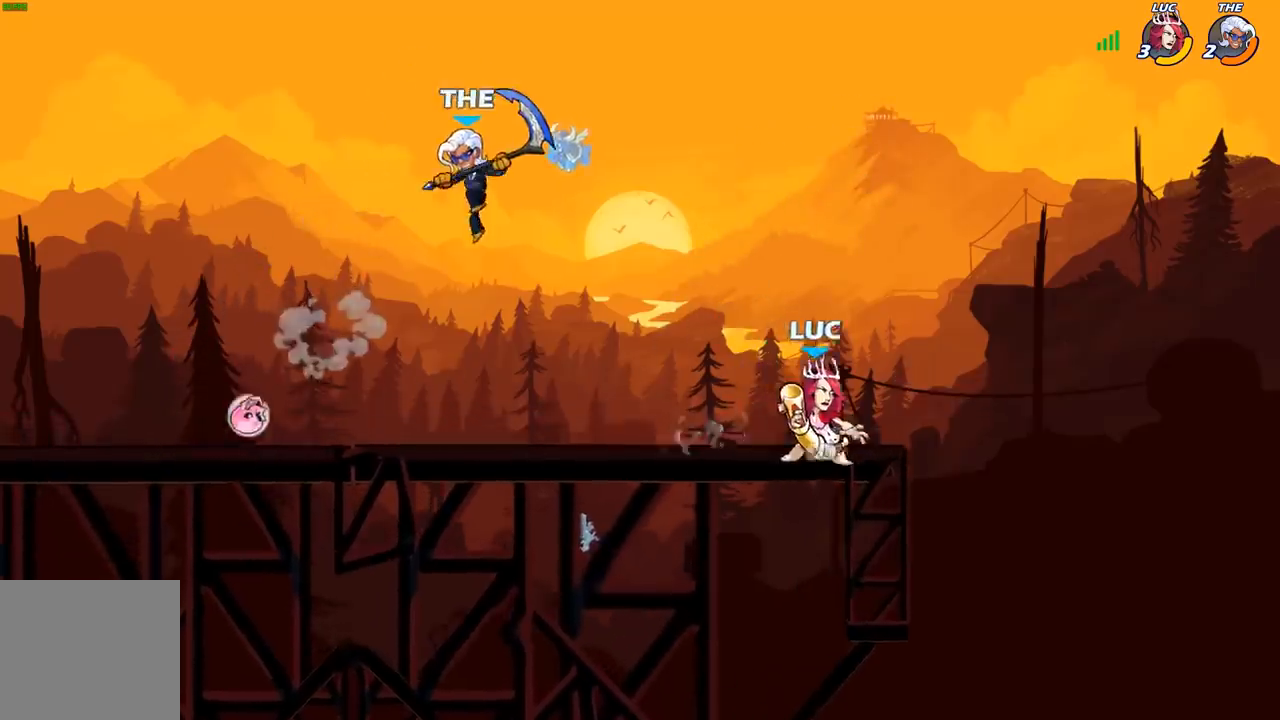
{"buttons": [], "left_stick": "left", "right_stick": "center", "events": [[17, "left_stick", "left"], [133, "left_stick", "center"], [167, "X", "down"], [267, "X", "up"], [417, "left_stick", "left"]]}
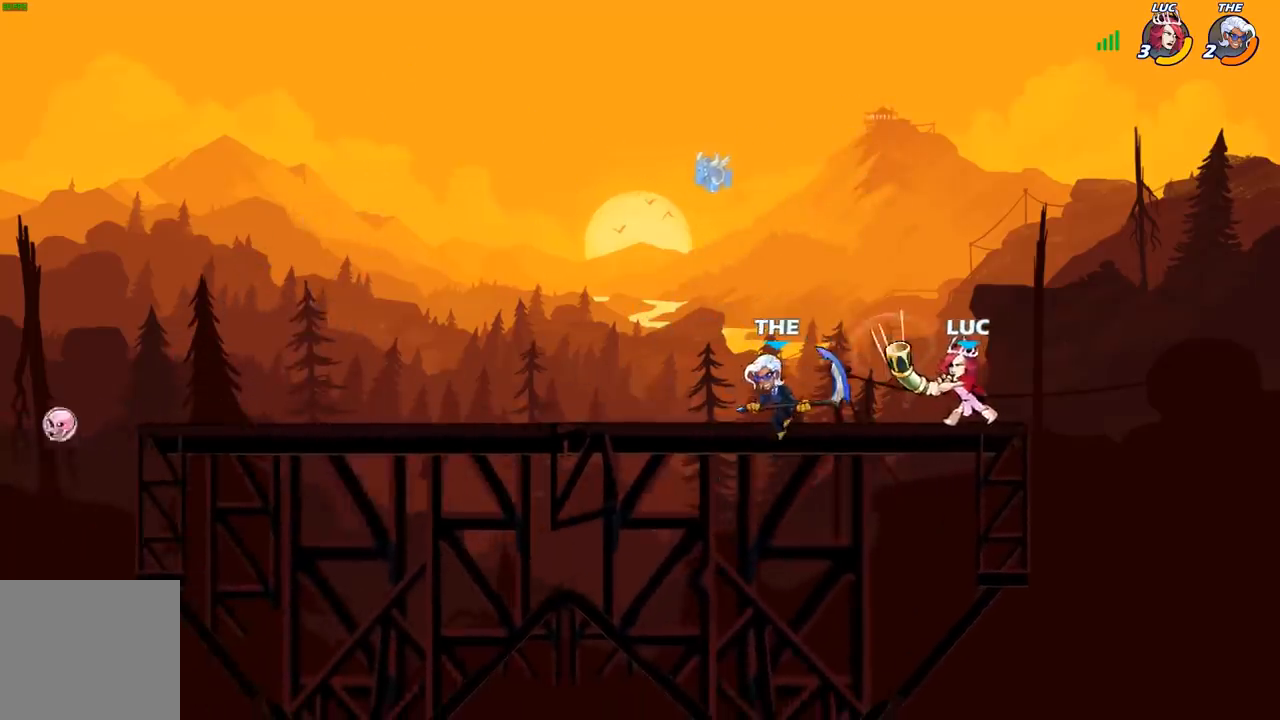
{"buttons": [], "left_stick": "right", "right_stick": "center", "events": [[33, "R2", "down"], [83, "X", "down"], [100, "R2", "up"], [167, "X", "up"], [183, "left_stick", "center"], [350, "left_stick", "right"]]}
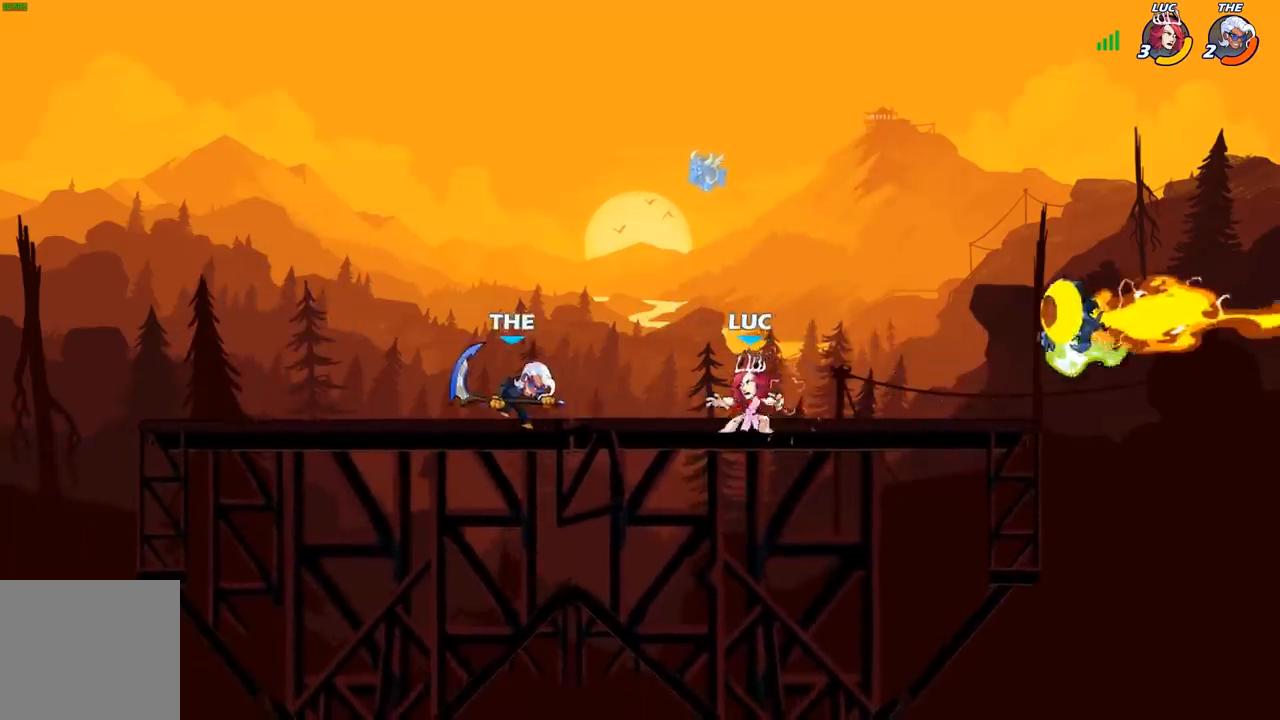
{"buttons": [], "left_stick": "right", "right_stick": "center", "events": [[50, "R2", "down"], [150, "R2", "up"], [200, "left_stick", "left"], [300, "R1", "down"], [317, "R1", "up"], [367, "left_stick", "center"], [417, "left_stick", "right"]]}